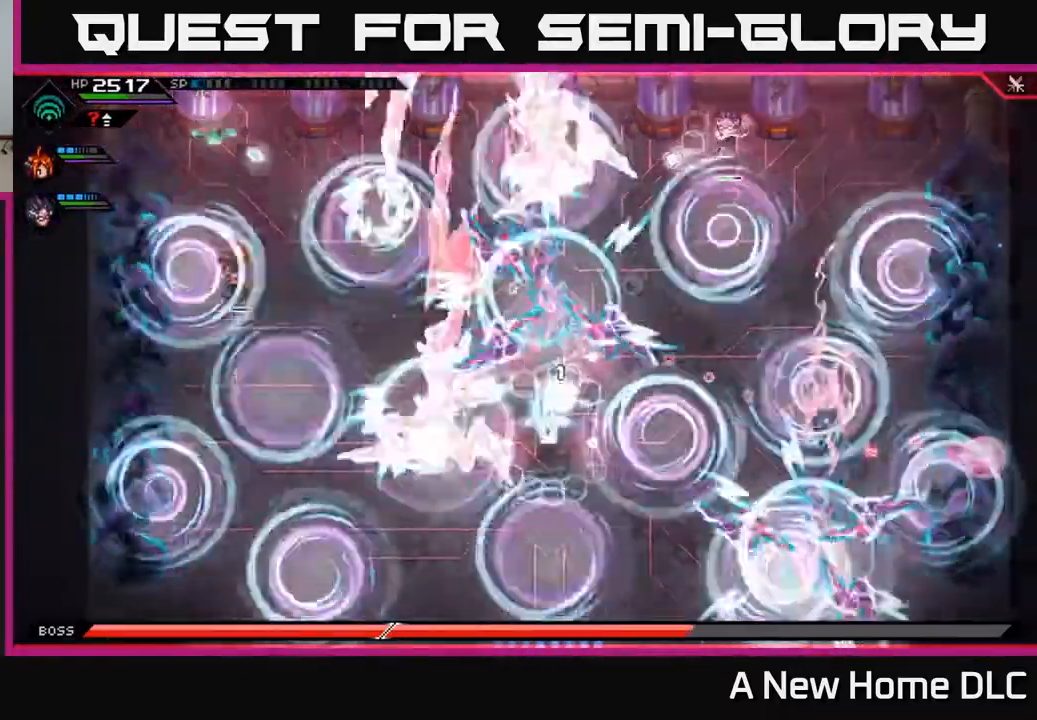
Gameplay with a controller (Xbox layout); each line is a JSON object with the inputs held at the frame after it. "events" lists button and stick changes between this image and that frame as [ms after this image, input, new state], when the widget could be followed in between.
{"buttons": [], "left_stick": "left", "right_stick": "up-left", "events": [[83, "L1", "down"], [100, "left_stick", "down-left"], [200, "L1", "up"], [283, "L1", "down"], [283, "left_stick", "left"], [400, "L1", "up"]]}
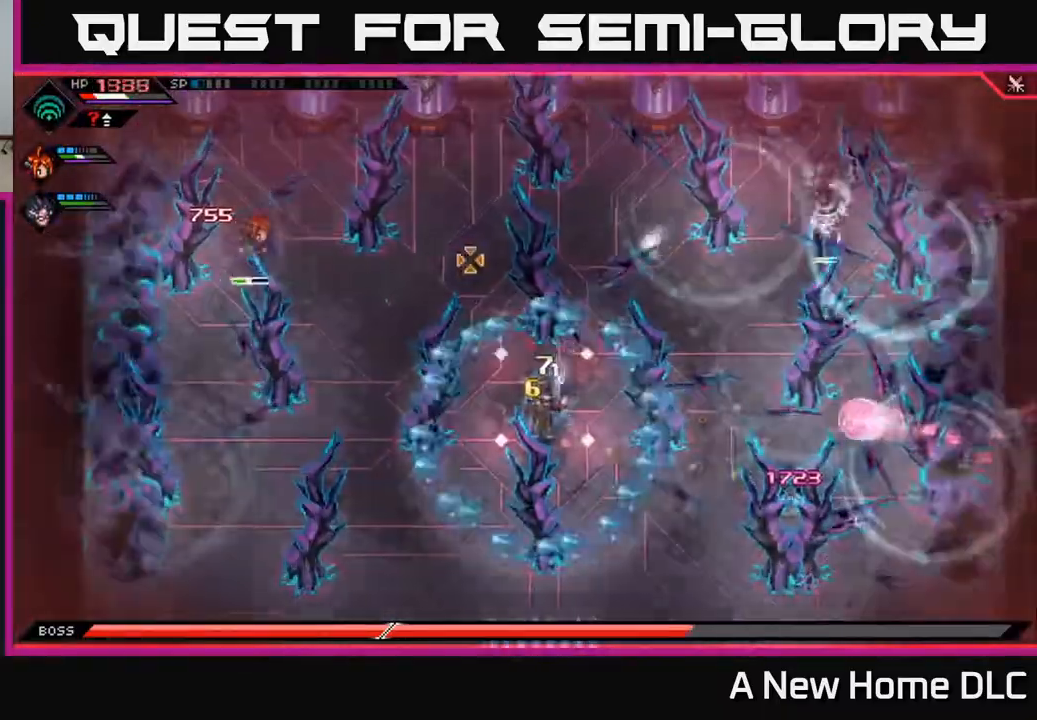
{"buttons": [], "left_stick": "down-left", "right_stick": "center", "events": [[17, "L1", "down"], [67, "L1", "up"], [400, "left_stick", "center"], [467, "left_stick", "down-left"], [500, "right_stick", "center"]]}
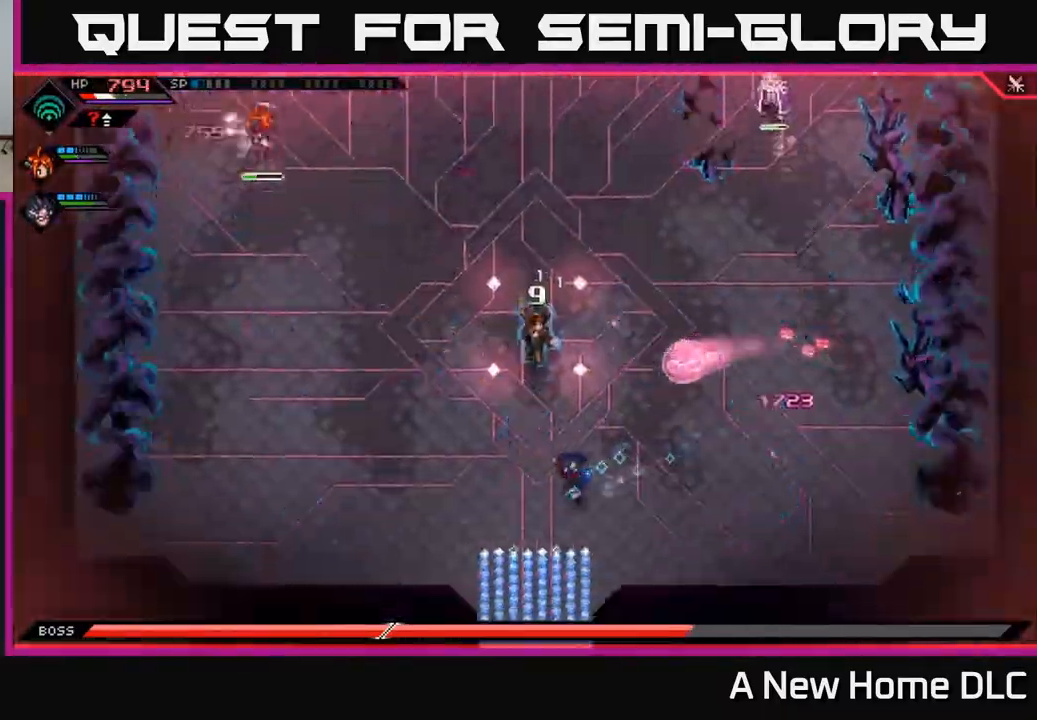
{"buttons": ["R2"], "left_stick": "center", "right_stick": "up-left", "events": [[117, "left_stick", "down-right"], [217, "left_stick", "center"], [300, "right_stick", "up-left"], [350, "DPAD_LEFT", "down"], [450, "DPAD_LEFT", "up"], [500, "R2", "down"]]}
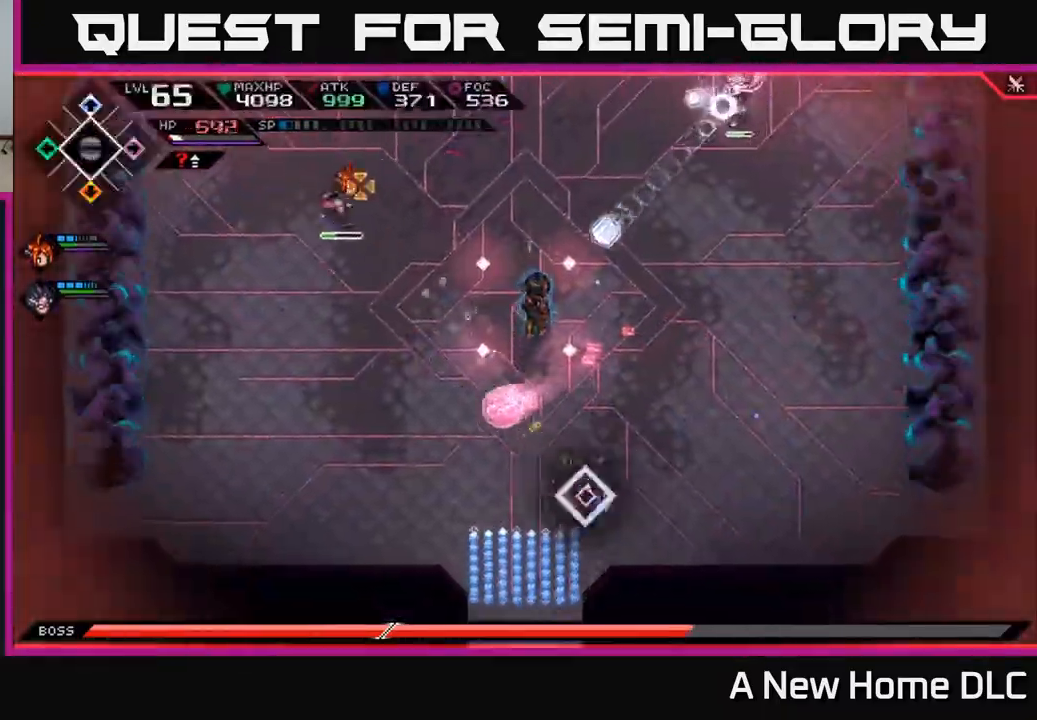
{"buttons": ["L2"], "left_stick": "center", "right_stick": "center", "events": [[133, "R2", "up"], [133, "right_stick", "up"], [350, "right_stick", "center"], [433, "L2", "down"]]}
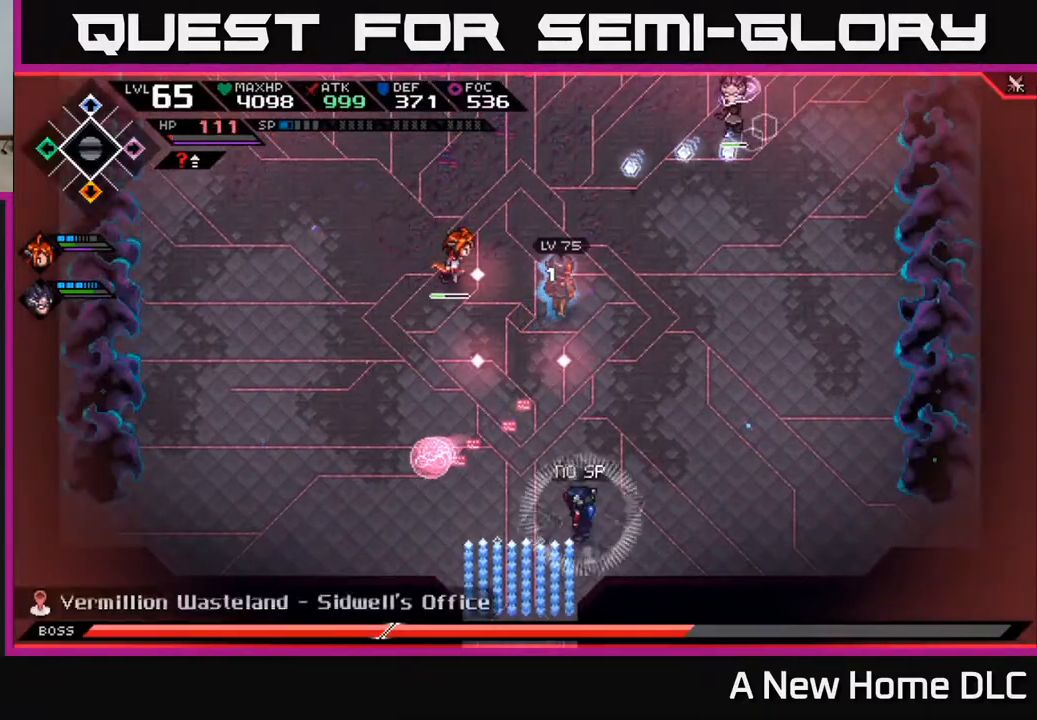
{"buttons": ["L2"], "left_stick": "center", "right_stick": "center", "events": []}
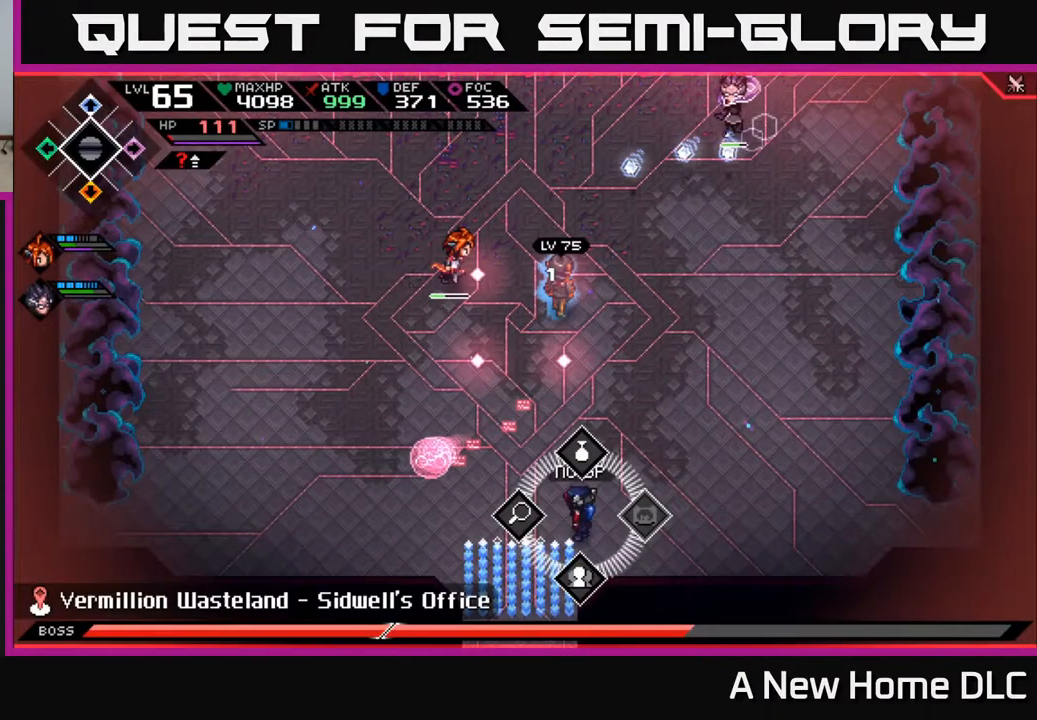
{"buttons": ["L2"], "left_stick": "center", "right_stick": "center", "events": [[67, "A", "down"], [150, "A", "up"]]}
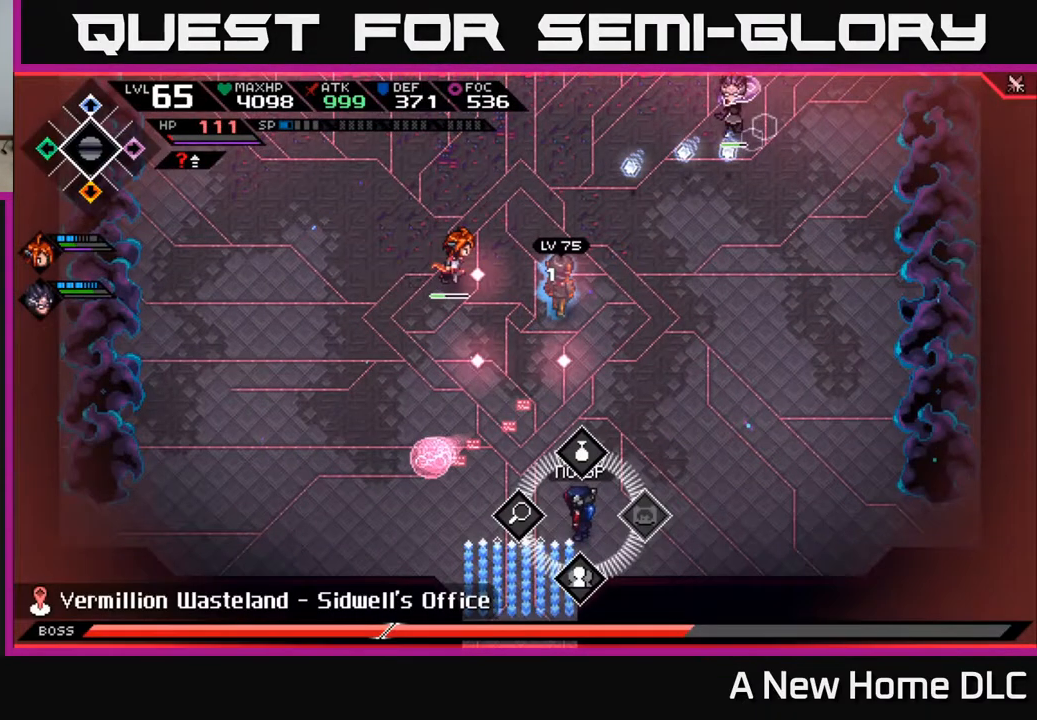
{"buttons": ["L2"], "left_stick": "center", "right_stick": "center", "events": [[33, "left_stick", "up"], [133, "A", "down"], [150, "left_stick", "center"], [167, "A", "up"]]}
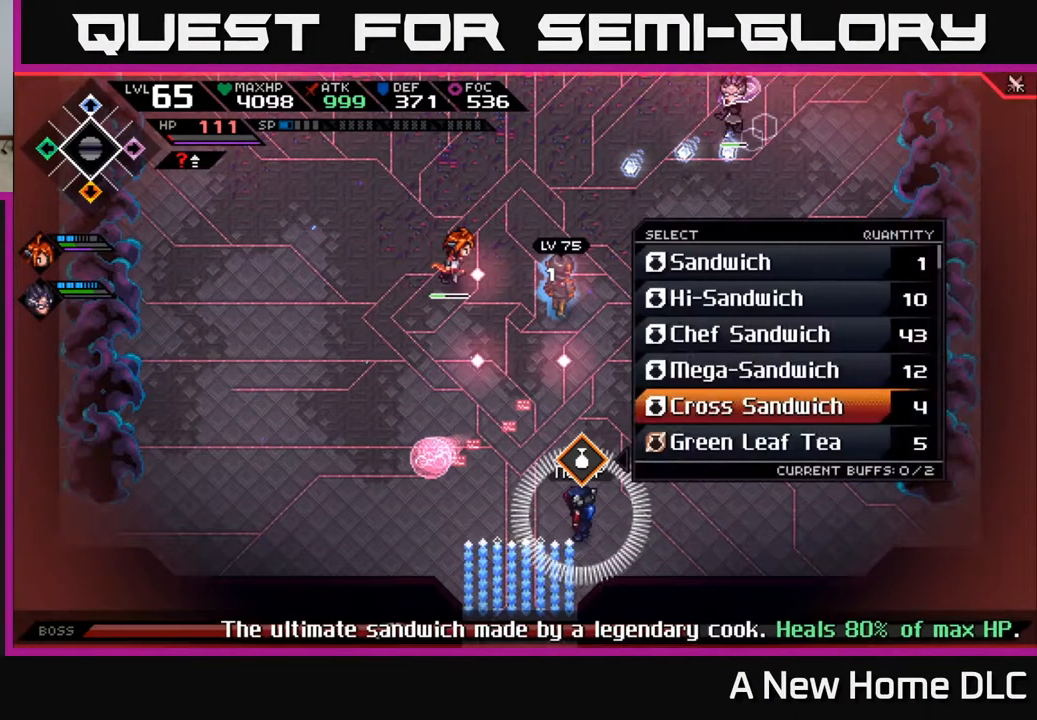
{"buttons": ["L2"], "left_stick": "center", "right_stick": "center", "events": [[317, "left_stick", "up"], [383, "left_stick", "center"], [400, "A", "down"], [450, "A", "up"]]}
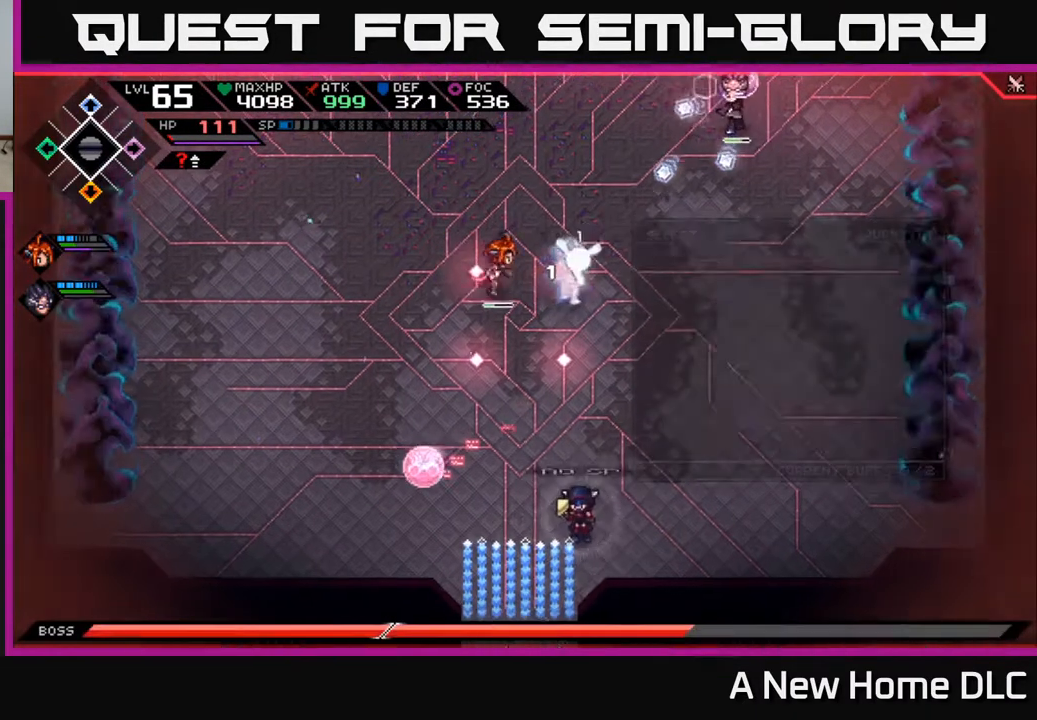
{"buttons": [], "left_stick": "center", "right_stick": "center", "events": [[217, "L2", "up"]]}
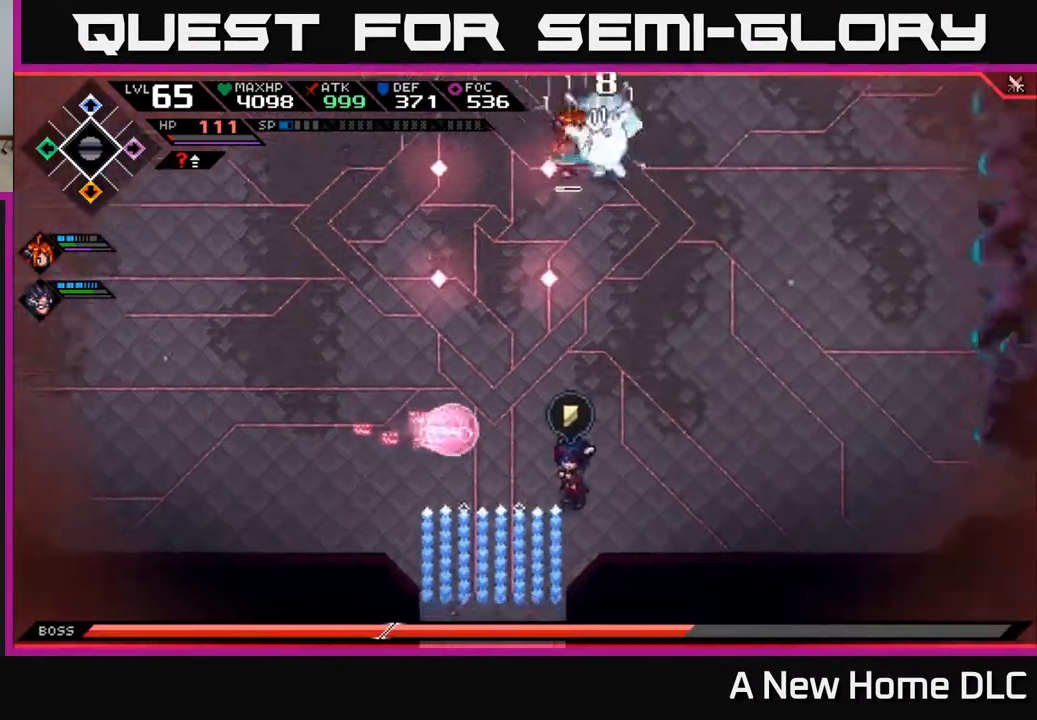
{"buttons": [], "left_stick": "center", "right_stick": "center", "events": []}
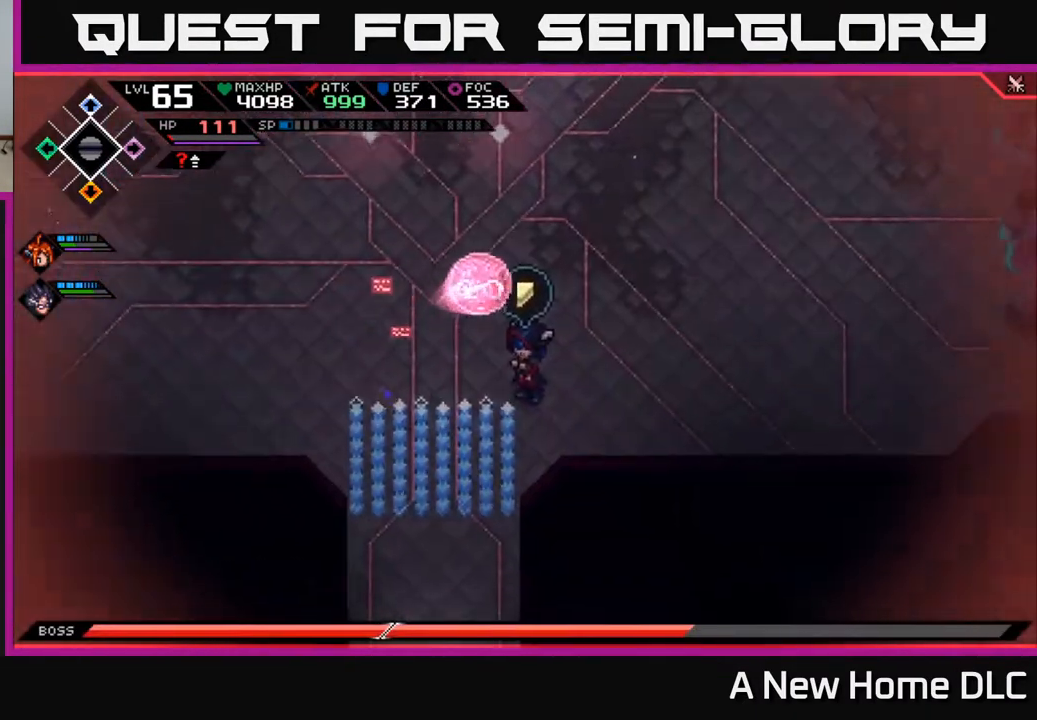
{"buttons": [], "left_stick": "center", "right_stick": "center", "events": []}
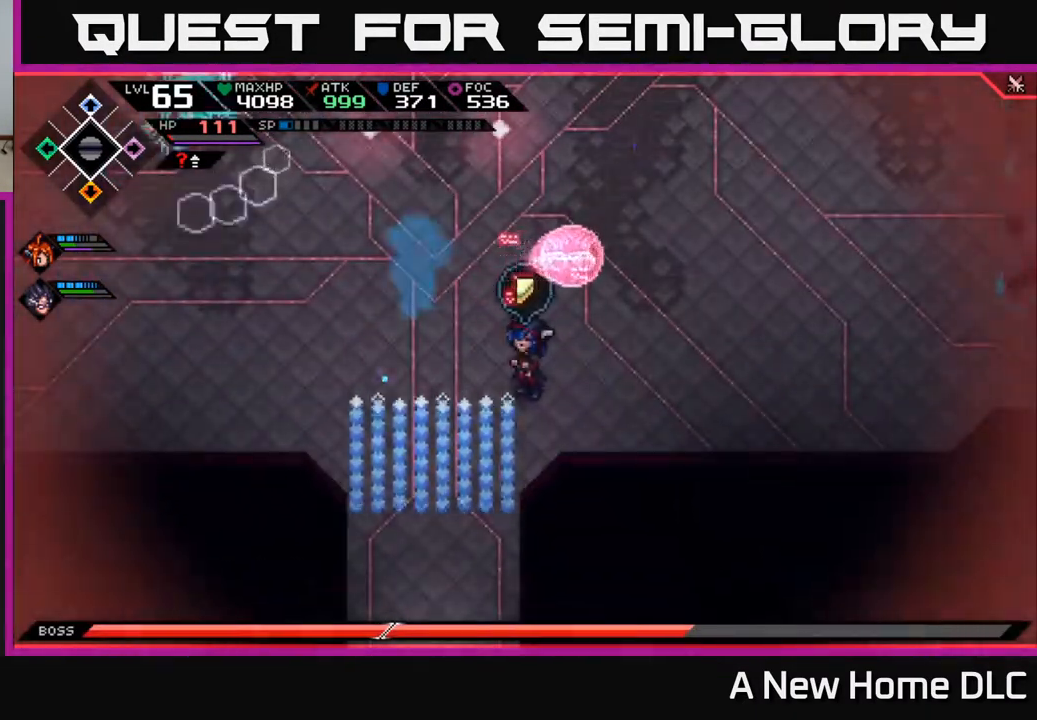
{"buttons": [], "left_stick": "left", "right_stick": "center", "events": [[383, "left_stick", "left"]]}
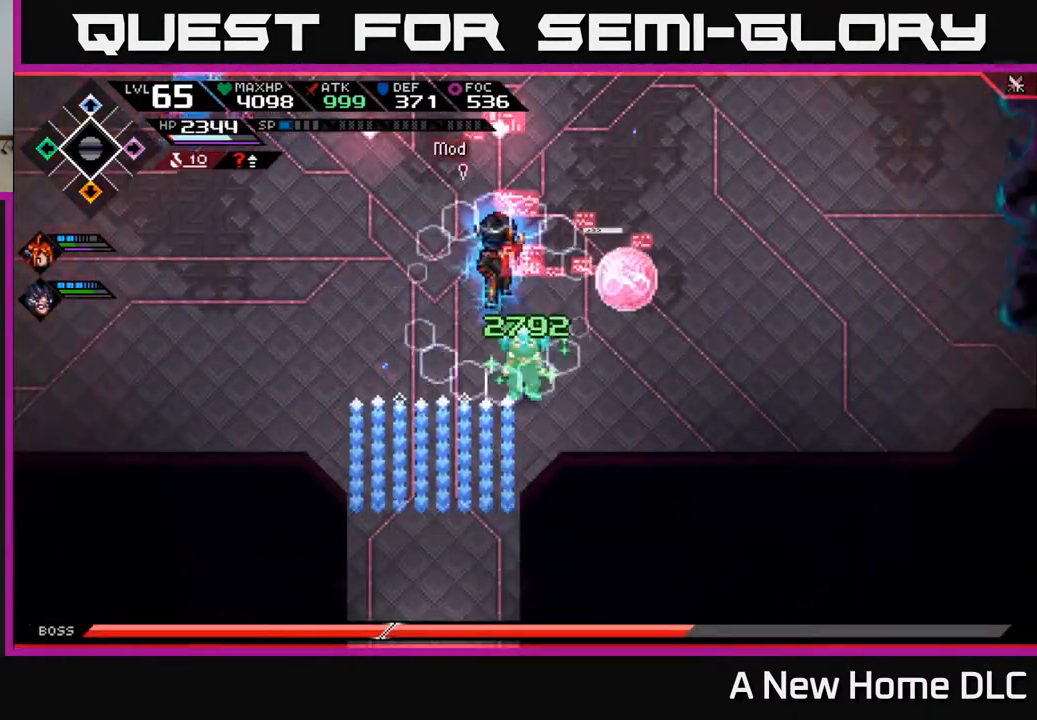
{"buttons": ["L1"], "left_stick": "left", "right_stick": "center", "events": [[467, "L1", "down"]]}
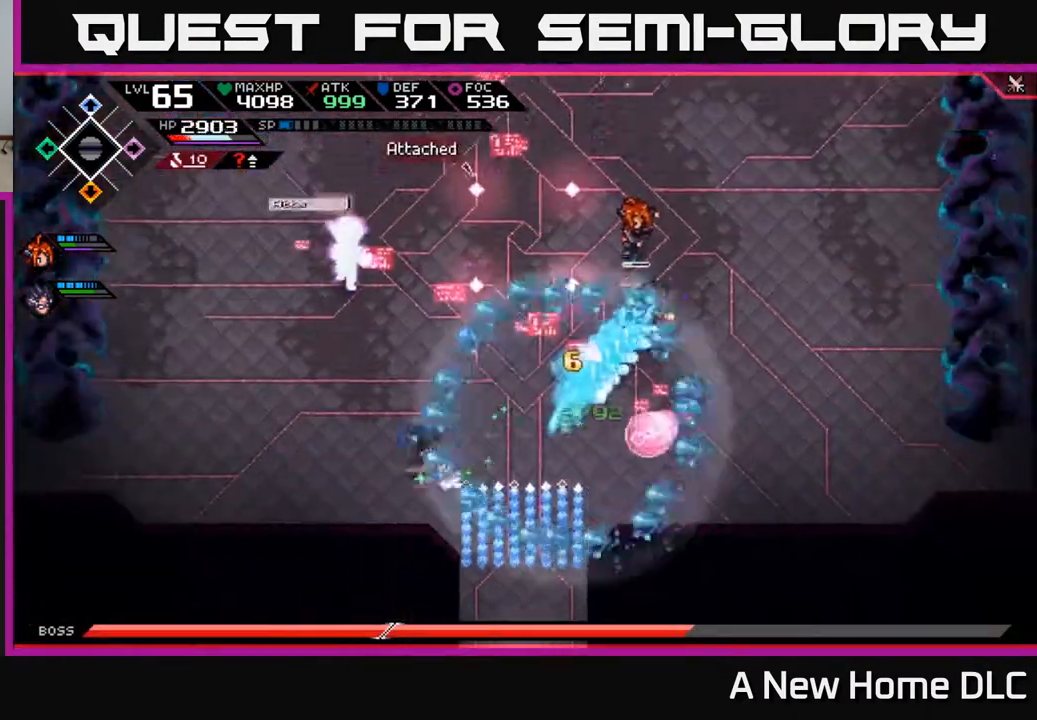
{"buttons": [], "left_stick": "left", "right_stick": "center", "events": [[83, "L1", "up"], [167, "L1", "down"], [250, "L1", "up"], [350, "L1", "down"], [433, "L1", "up"]]}
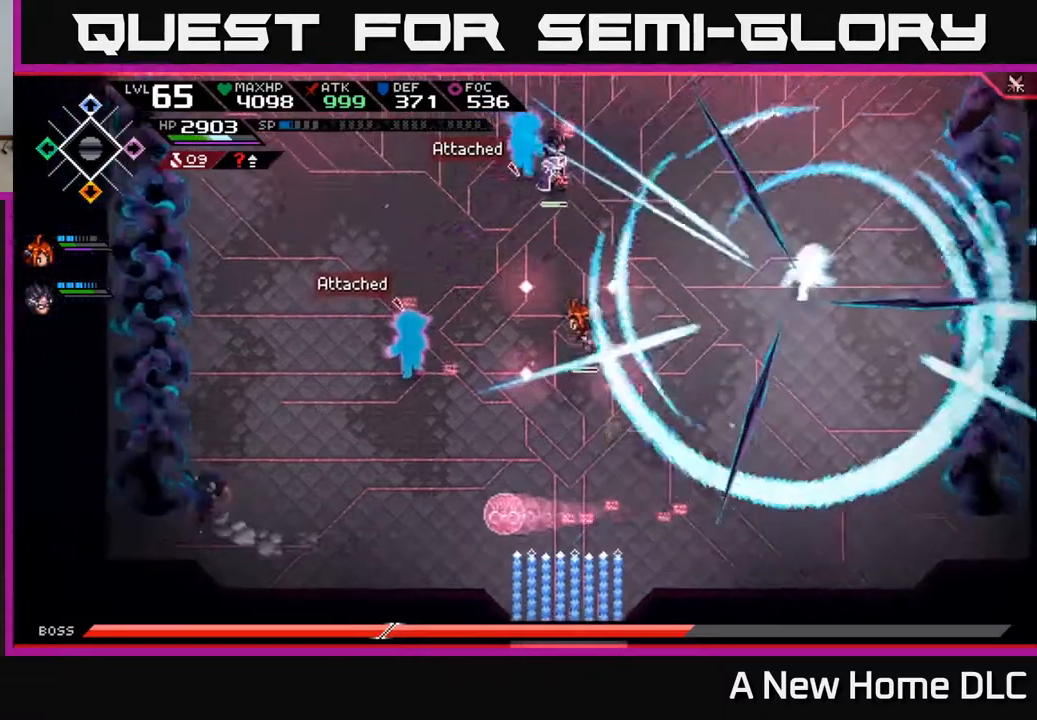
{"buttons": [], "left_stick": "right", "right_stick": "center", "events": [[67, "left_stick", "center"], [150, "left_stick", "right"], [317, "DPAD_LEFT", "down"], [383, "DPAD_LEFT", "up"]]}
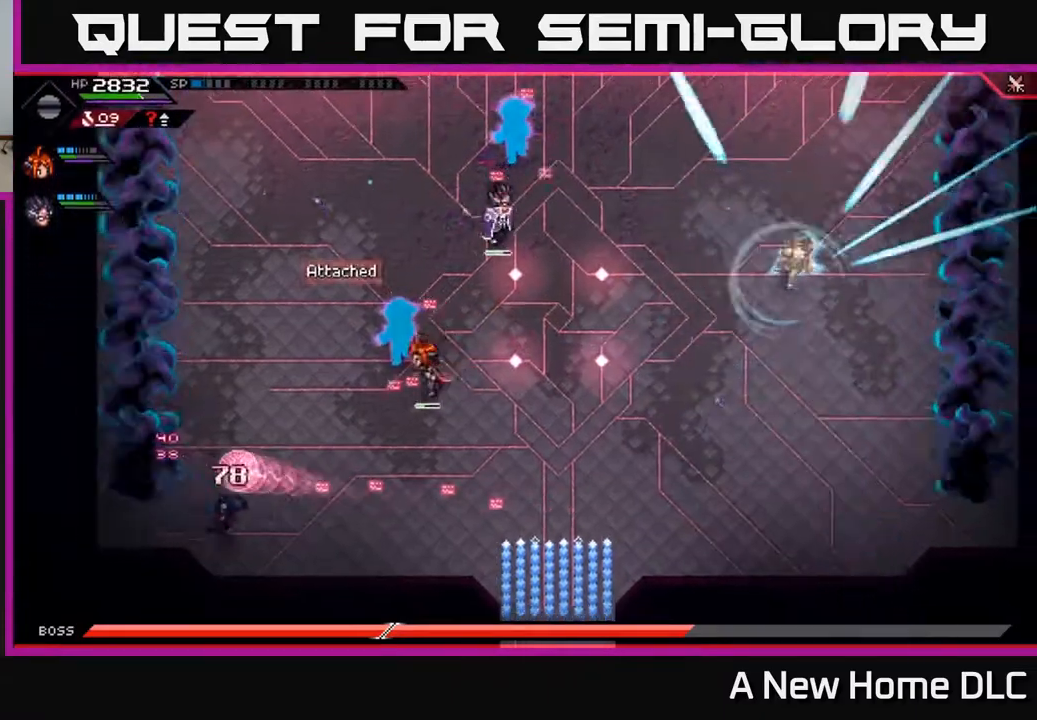
{"buttons": [], "left_stick": "up-right", "right_stick": "up-right", "events": [[317, "left_stick", "up"], [433, "right_stick", "up-right"], [467, "left_stick", "up-right"]]}
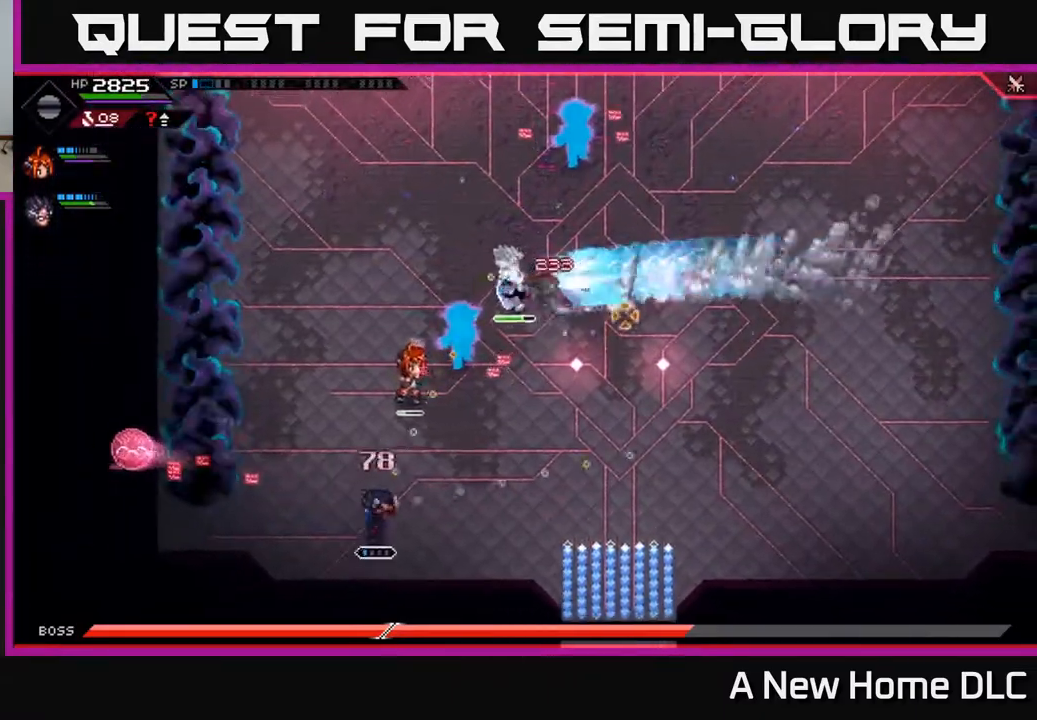
{"buttons": [], "left_stick": "center", "right_stick": "up-right", "events": [[167, "left_stick", "center"], [367, "left_stick", "up-left"], [500, "left_stick", "center"]]}
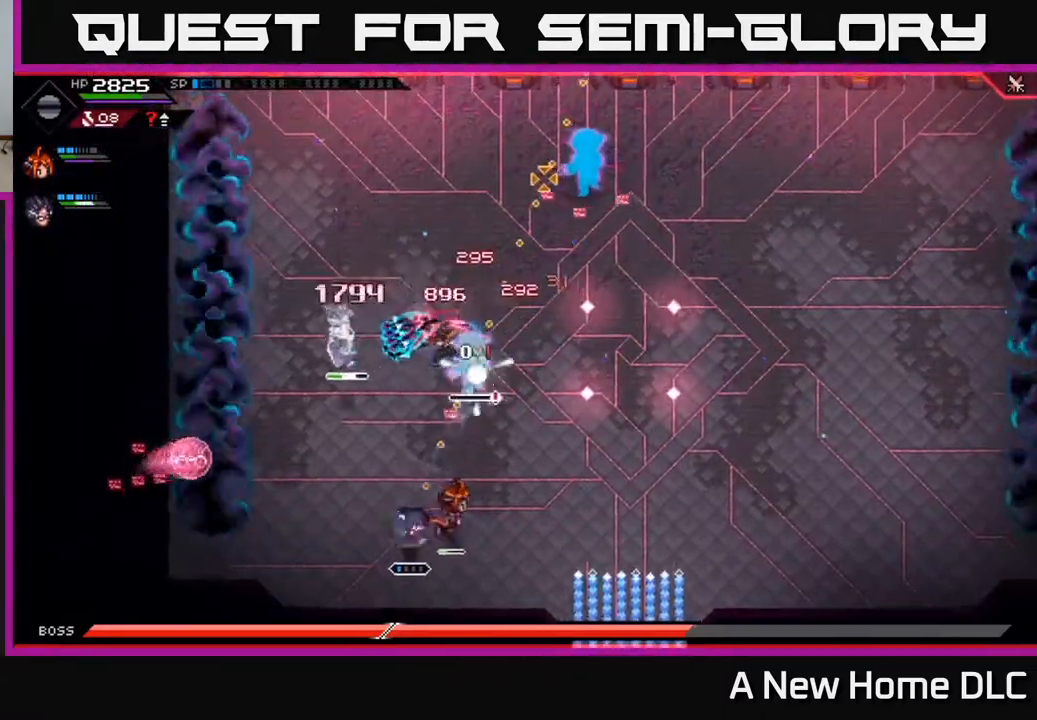
{"buttons": ["L1"], "left_stick": "up-right", "right_stick": "up-right", "events": [[200, "left_stick", "up"], [383, "left_stick", "up-right"], [500, "L1", "down"]]}
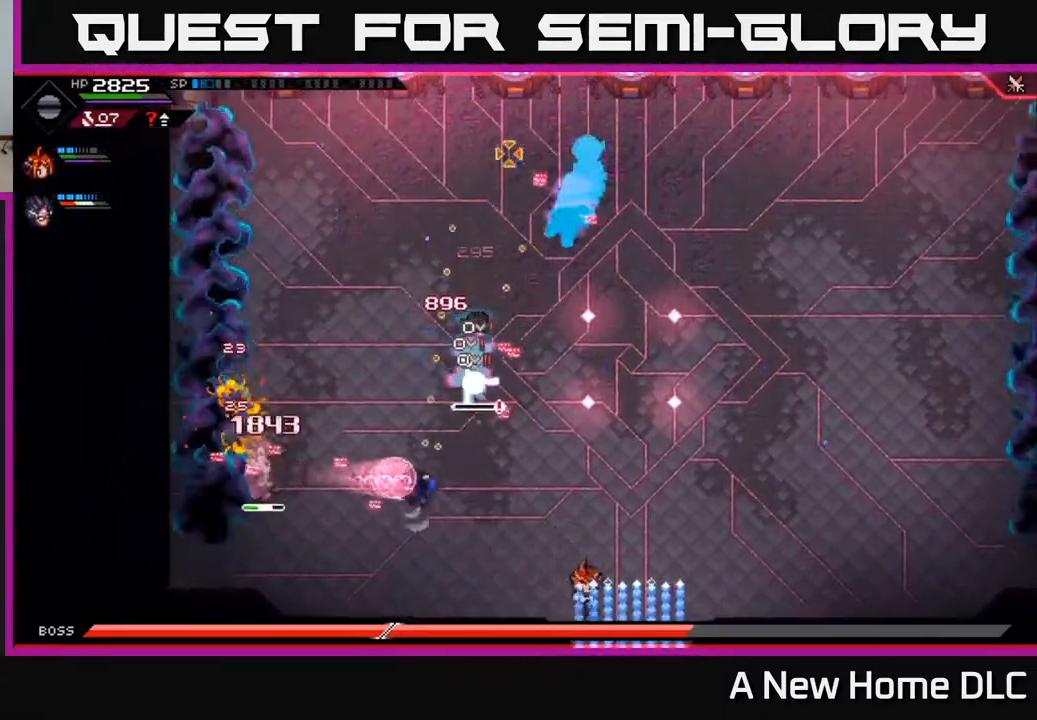
{"buttons": ["X"], "left_stick": "up", "right_stick": "center", "events": [[67, "right_stick", "center"], [117, "L1", "up"], [133, "X", "down"], [233, "X", "up"], [300, "X", "down"], [383, "X", "up"], [467, "X", "down"], [467, "left_stick", "up"]]}
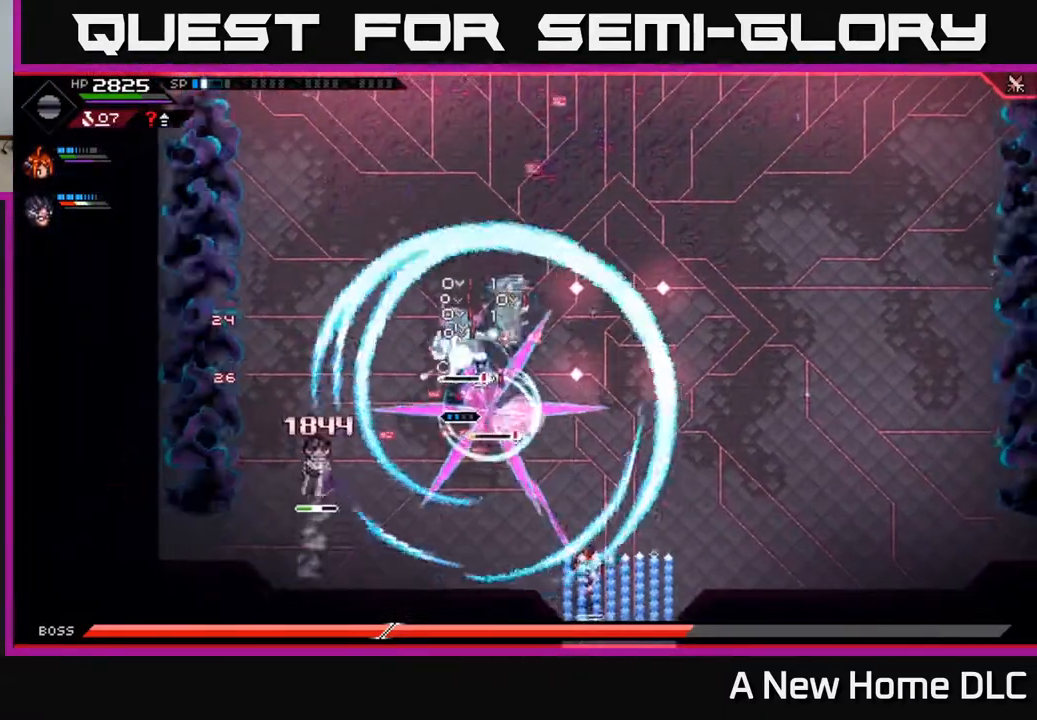
{"buttons": ["X", "L1"], "left_stick": "up-right", "right_stick": "center", "events": [[50, "X", "up"], [117, "X", "down"], [233, "X", "up"], [283, "X", "down"], [383, "X", "up"], [450, "L1", "down"], [450, "X", "down"], [450, "left_stick", "up-right"]]}
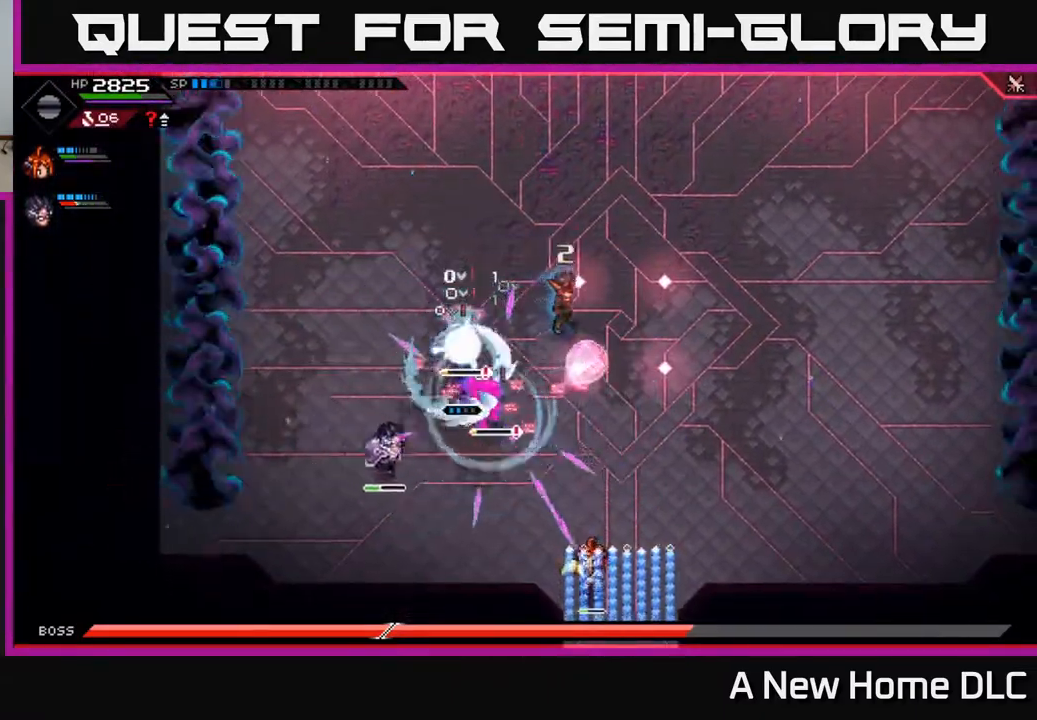
{"buttons": ["L1"], "left_stick": "up-right", "right_stick": "center", "events": [[33, "X", "up"], [83, "L1", "up"], [150, "L1", "down"], [250, "L1", "up"], [300, "L1", "down"], [400, "L1", "up"], [450, "L1", "down"]]}
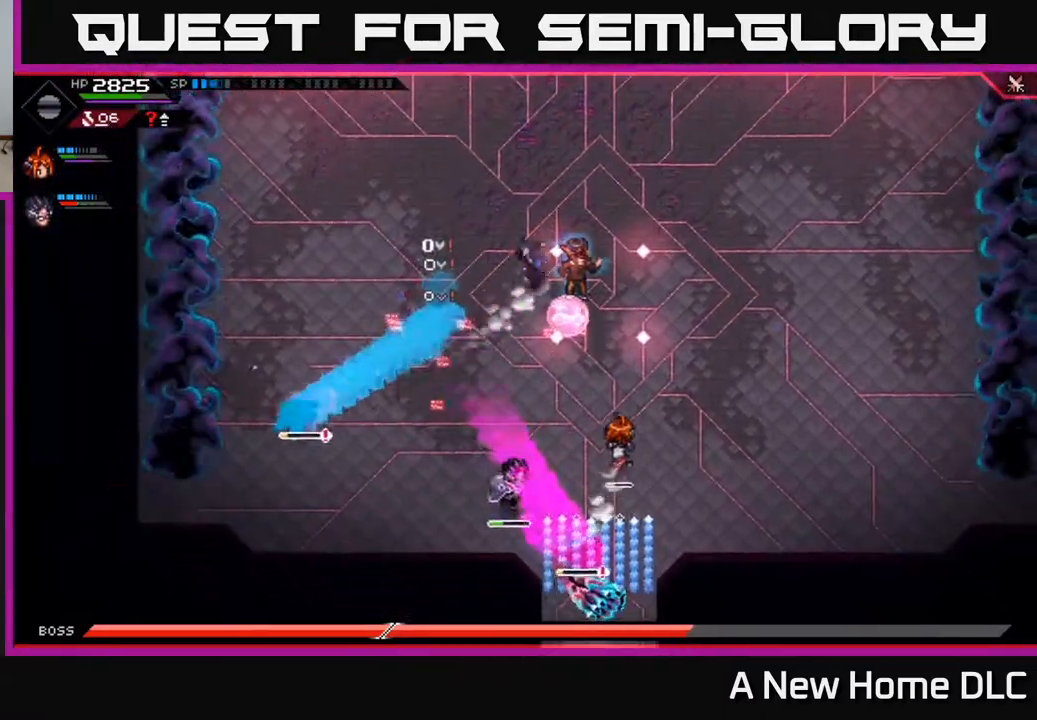
{"buttons": [], "left_stick": "down", "right_stick": "center", "events": [[50, "L1", "up"], [133, "L1", "down"], [200, "L1", "up"], [383, "left_stick", "center"], [450, "left_stick", "down"]]}
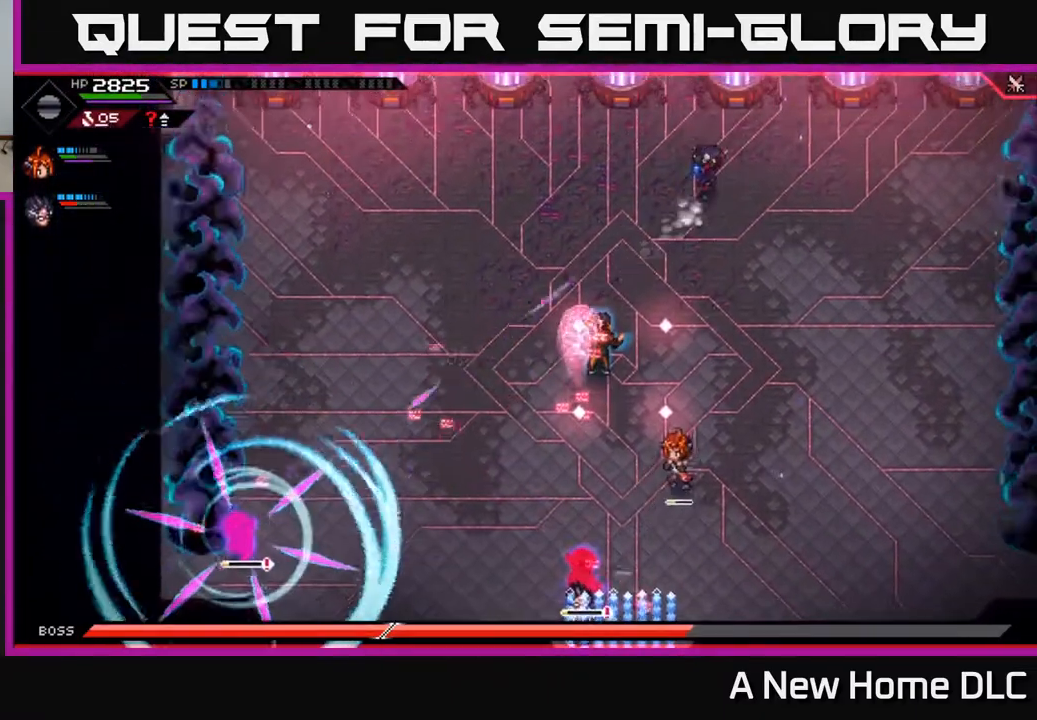
{"buttons": [], "left_stick": "down-right", "right_stick": "center", "events": [[83, "left_stick", "down-right"], [217, "L1", "down"], [350, "L1", "up"]]}
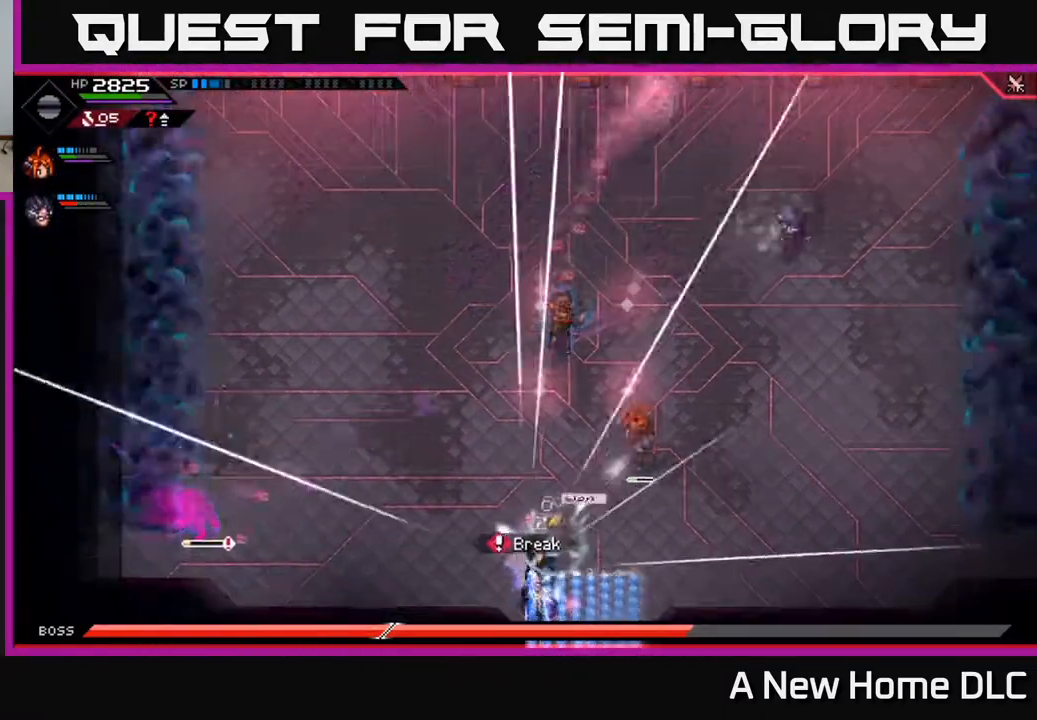
{"buttons": ["L1"], "left_stick": "down", "right_stick": "center", "events": [[217, "left_stick", "down"], [350, "L1", "down"], [450, "L1", "up"], [500, "L1", "down"]]}
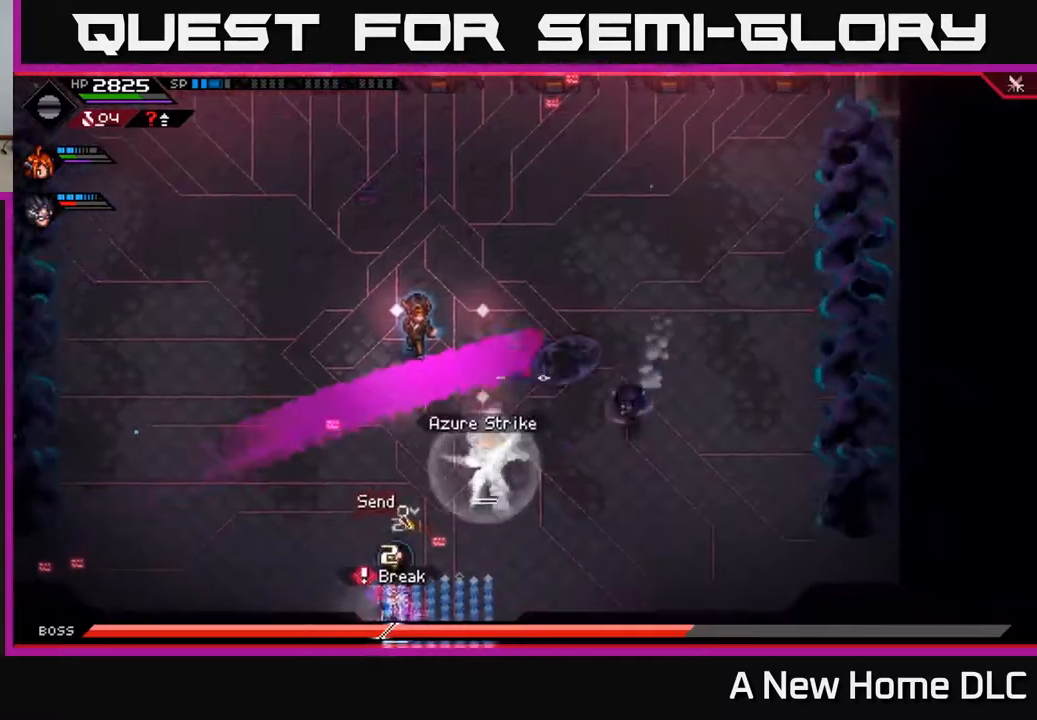
{"buttons": ["R2"], "left_stick": "up", "right_stick": "center", "events": [[117, "L1", "up"], [167, "L1", "down"], [233, "L1", "up"], [333, "left_stick", "center"], [417, "left_stick", "up"], [500, "R2", "down"]]}
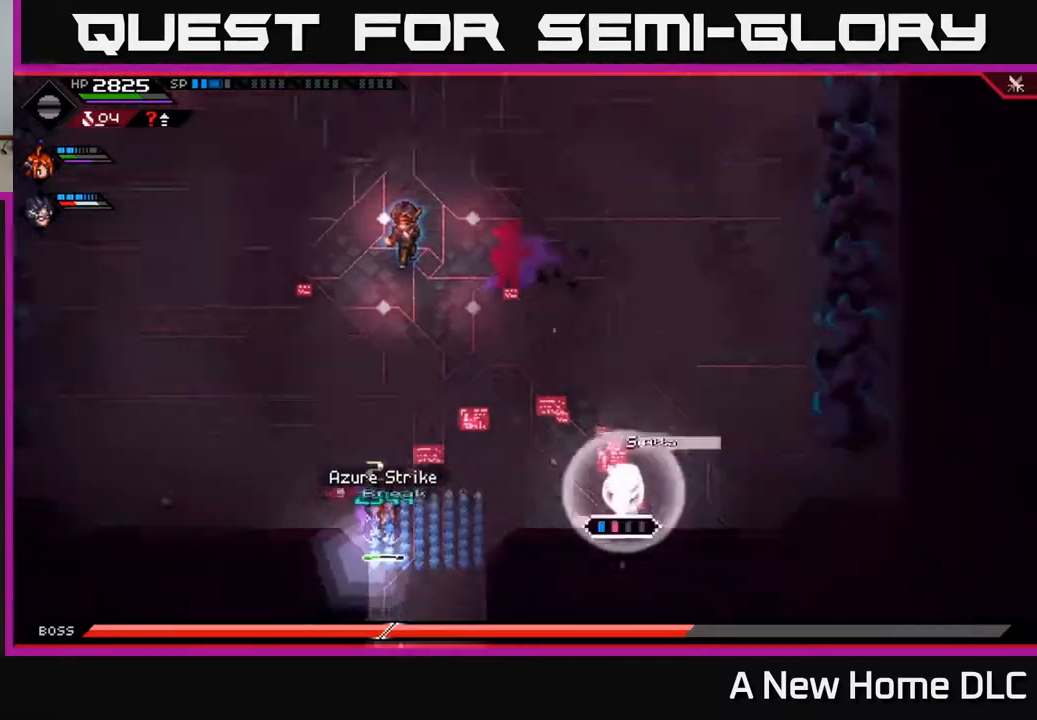
{"buttons": [], "left_stick": "up", "right_stick": "up-left", "events": [[33, "right_stick", "up"], [117, "right_stick", "up-left"], [133, "left_stick", "center"], [250, "R2", "up"], [433, "left_stick", "up"]]}
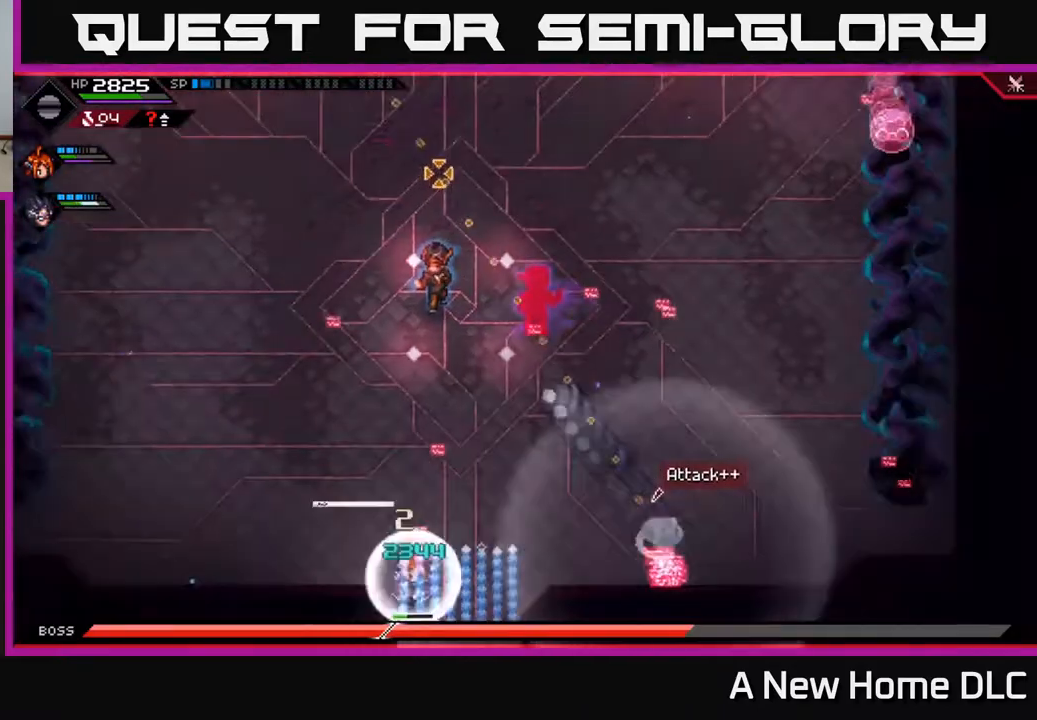
{"buttons": [], "left_stick": "up-left", "right_stick": "center", "events": [[50, "L1", "down"], [100, "L1", "up"], [100, "right_stick", "center"], [200, "left_stick", "up-left"], [233, "L1", "down"], [333, "L1", "up"], [400, "L1", "down"], [500, "L1", "up"]]}
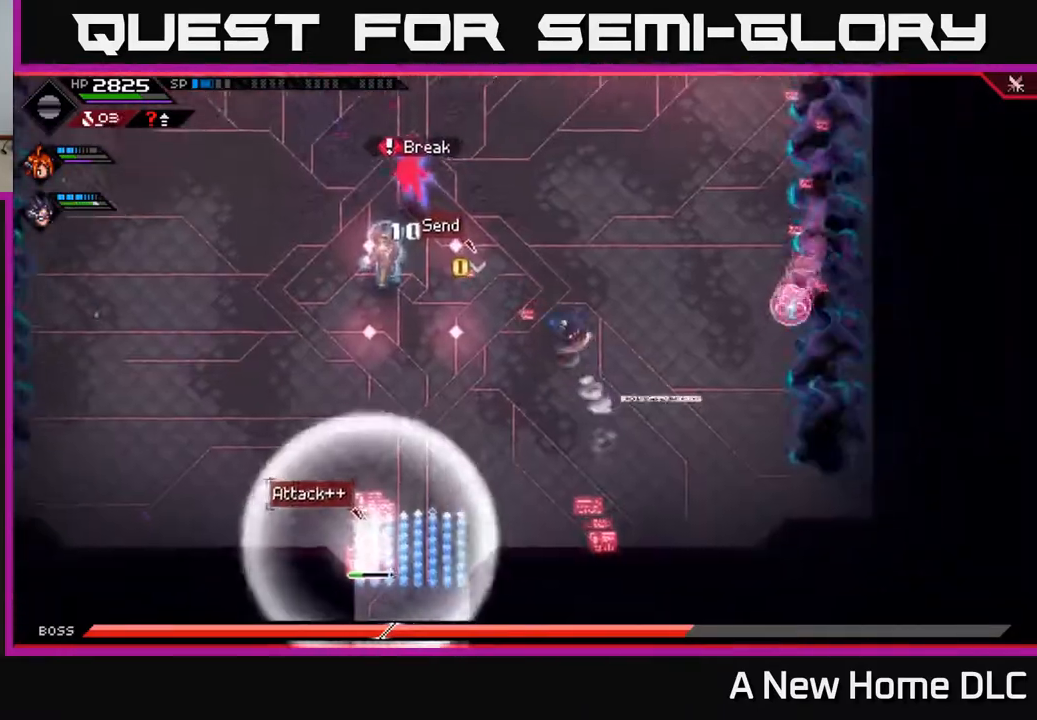
{"buttons": [], "left_stick": "center", "right_stick": "center", "events": [[133, "L1", "down"], [167, "left_stick", "left"], [200, "L1", "up"], [333, "left_stick", "center"]]}
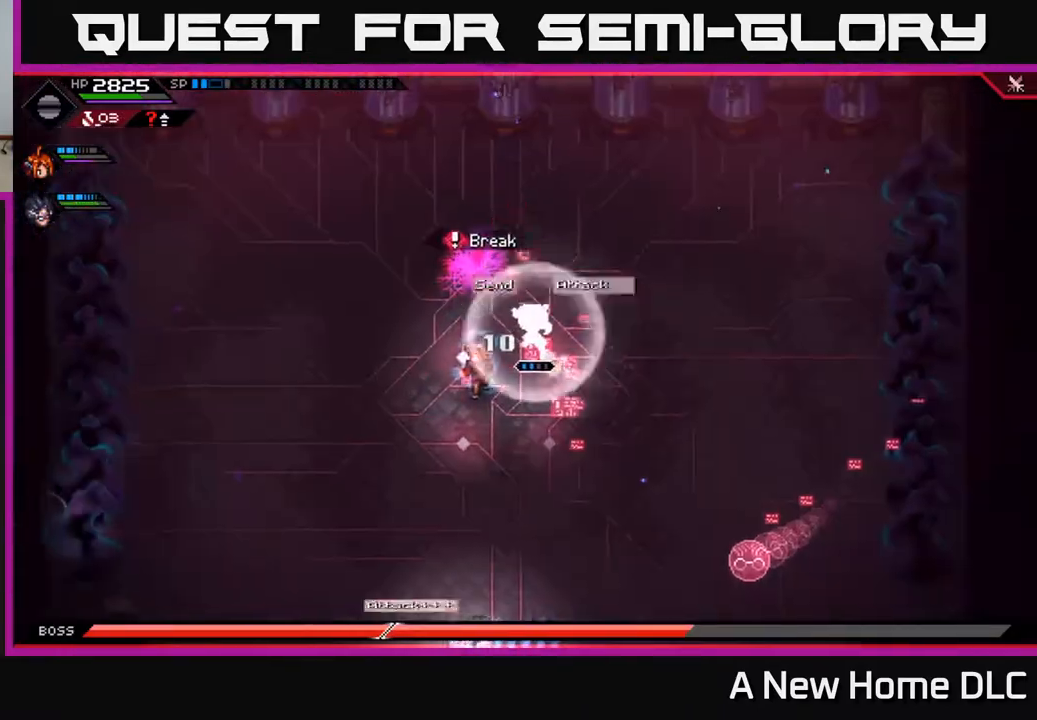
{"buttons": [], "left_stick": "left", "right_stick": "center", "events": [[33, "left_stick", "left"], [250, "left_stick", "up-left"], [383, "left_stick", "left"], [417, "X", "down"], [483, "X", "up"]]}